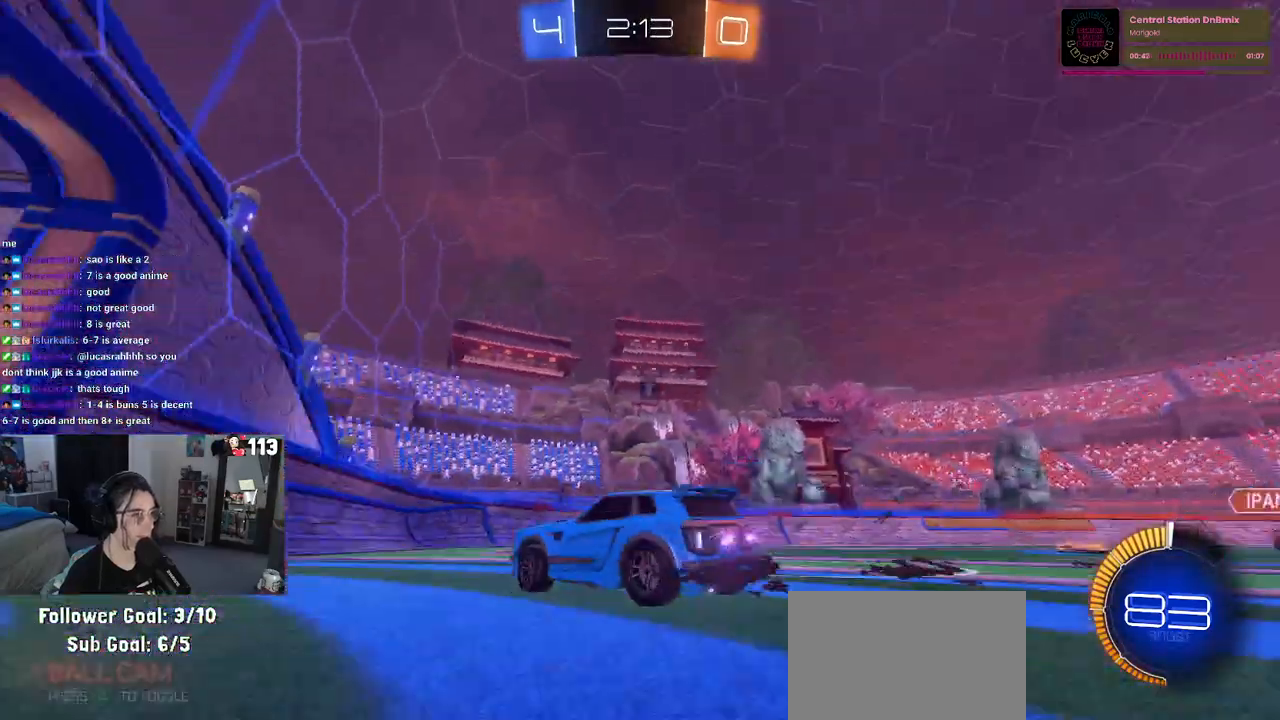
Gameplay with a controller (PlayStation layout); each line is a JSON object with the inputs held at the frame after it. "events" lists button and stick changes between this image and that frame as [ms after this image, input, new state], when the widget could be followed in between.
{"buttons": ["R2"], "left_stick": "left", "right_stick": "center", "events": [[50, "TRIANGLE", "up"], [200, "TRIANGLE", "down"], [217, "left_stick", "center"], [317, "left_stick", "left"], [400, "TRIANGLE", "up"]]}
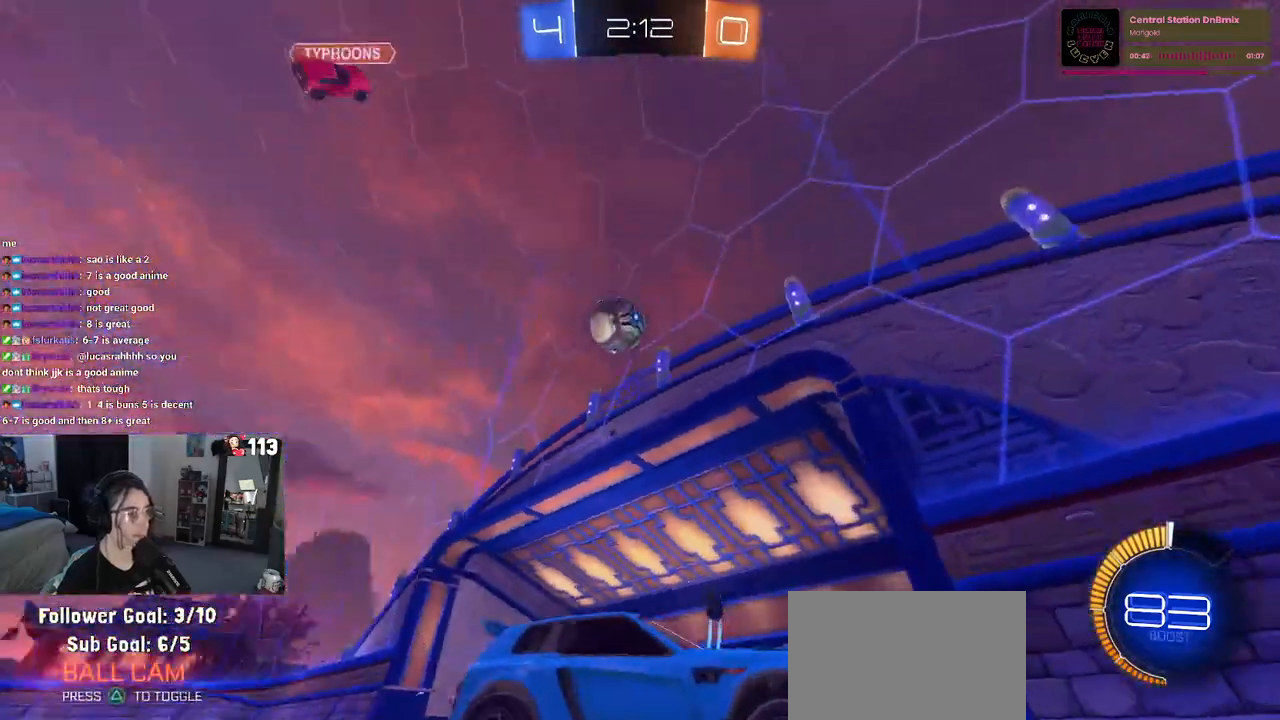
{"buttons": ["R2"], "left_stick": "center", "right_stick": "center", "events": [[67, "left_stick", "center"], [200, "left_stick", "right"], [450, "left_stick", "center"]]}
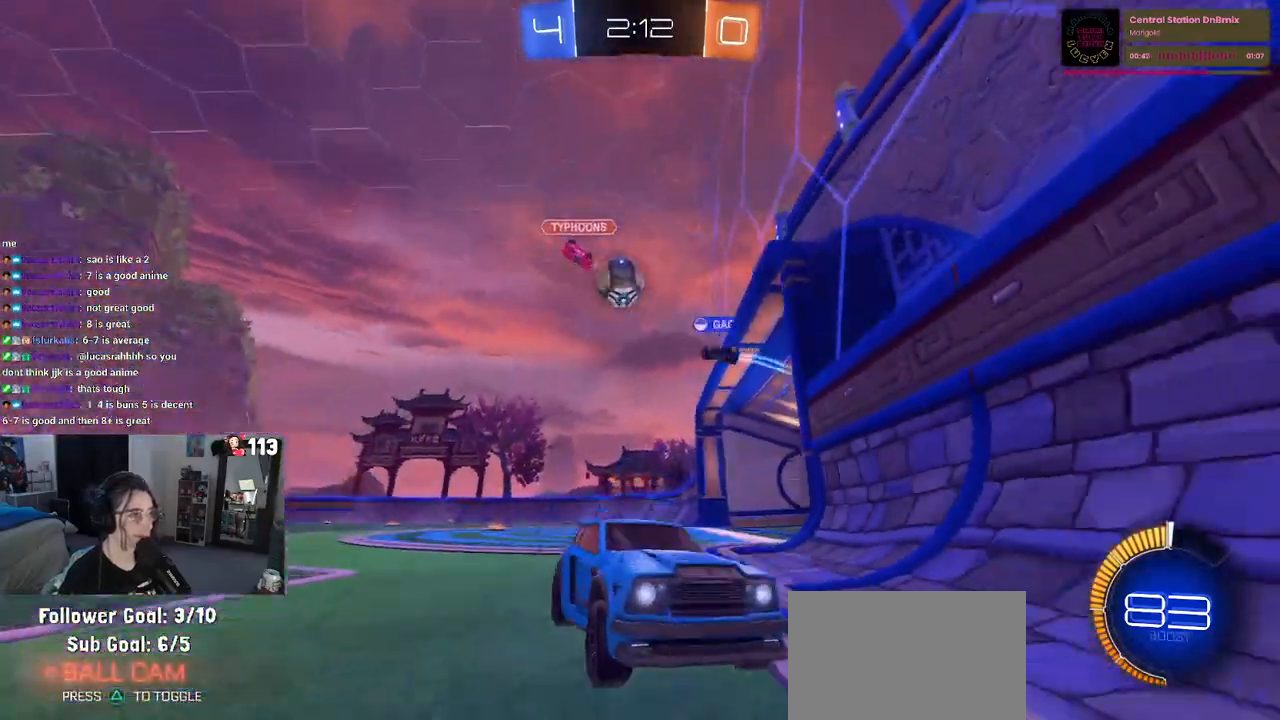
{"buttons": ["SQUARE", "R2"], "left_stick": "right", "right_stick": "center", "events": [[83, "left_stick", "up-left"], [267, "left_stick", "center"], [333, "left_stick", "right"], [417, "SQUARE", "down"]]}
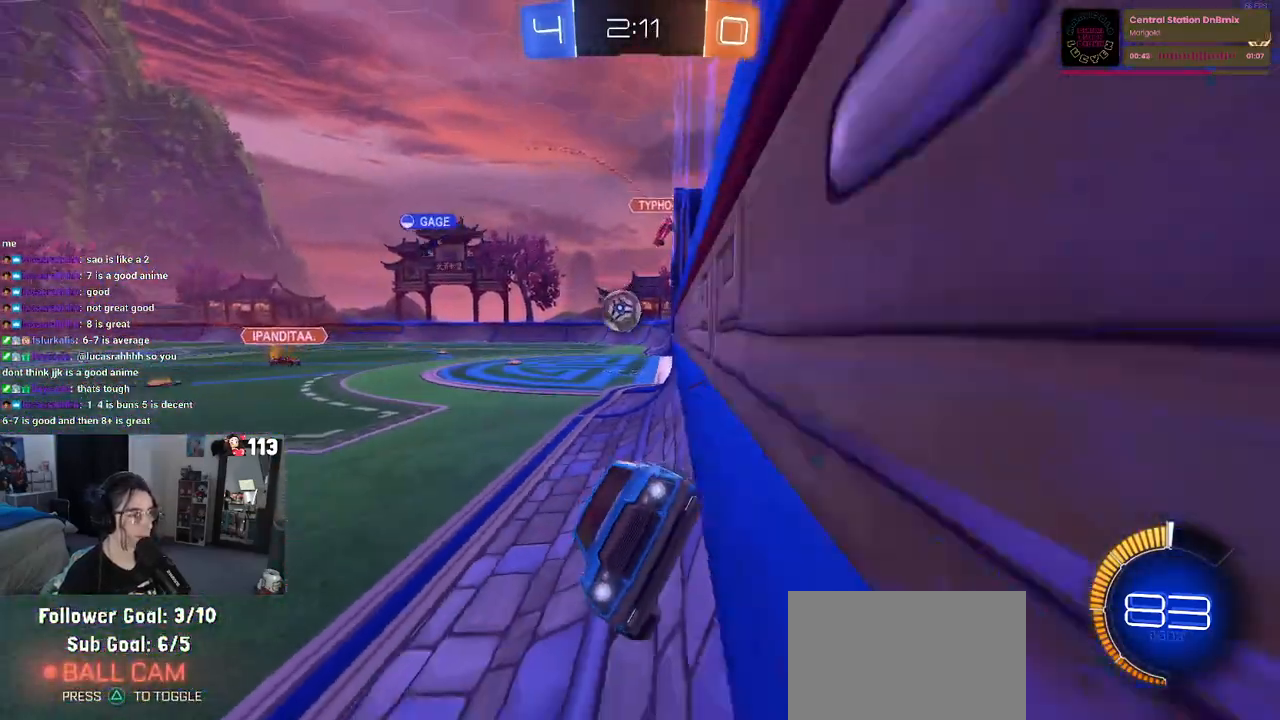
{"buttons": ["R2"], "left_stick": "right", "right_stick": "center", "events": [[83, "SQUARE", "up"]]}
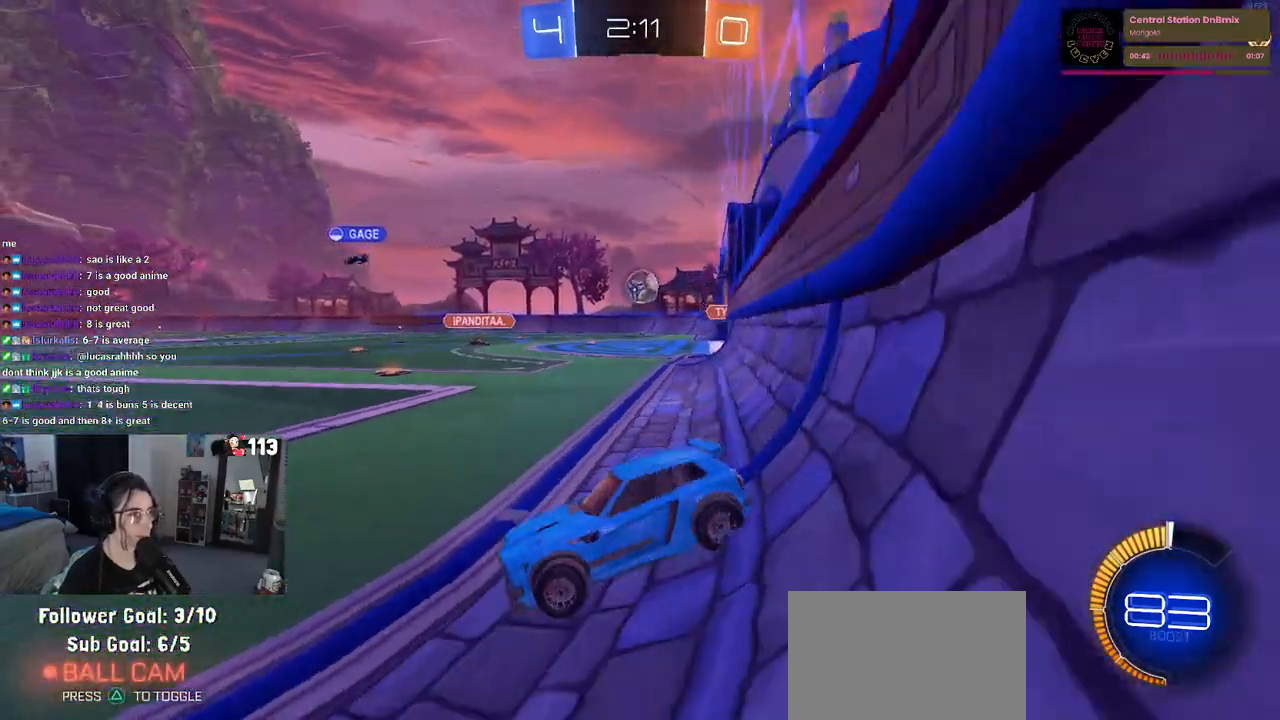
{"buttons": ["R2"], "left_stick": "right", "right_stick": "center", "events": [[133, "SQUARE", "down"], [233, "SQUARE", "up"]]}
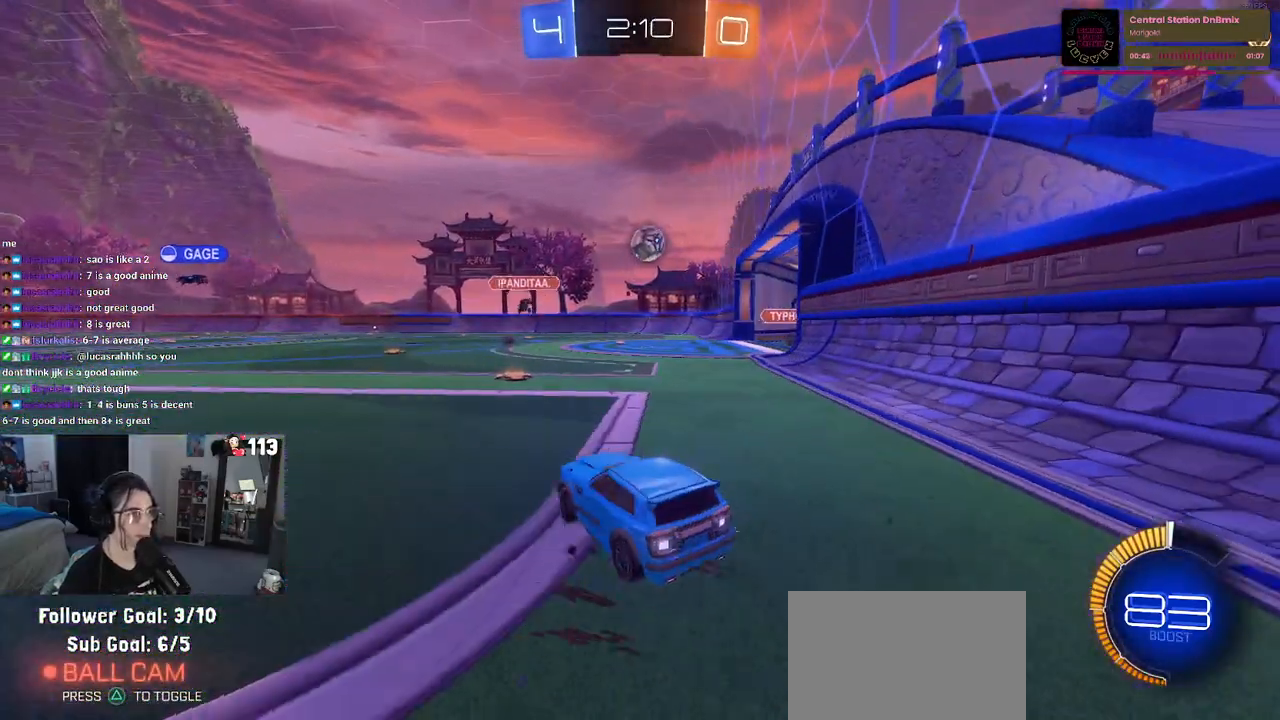
{"buttons": ["R1", "R2"], "left_stick": "right", "right_stick": "center", "events": [[433, "R1", "down"]]}
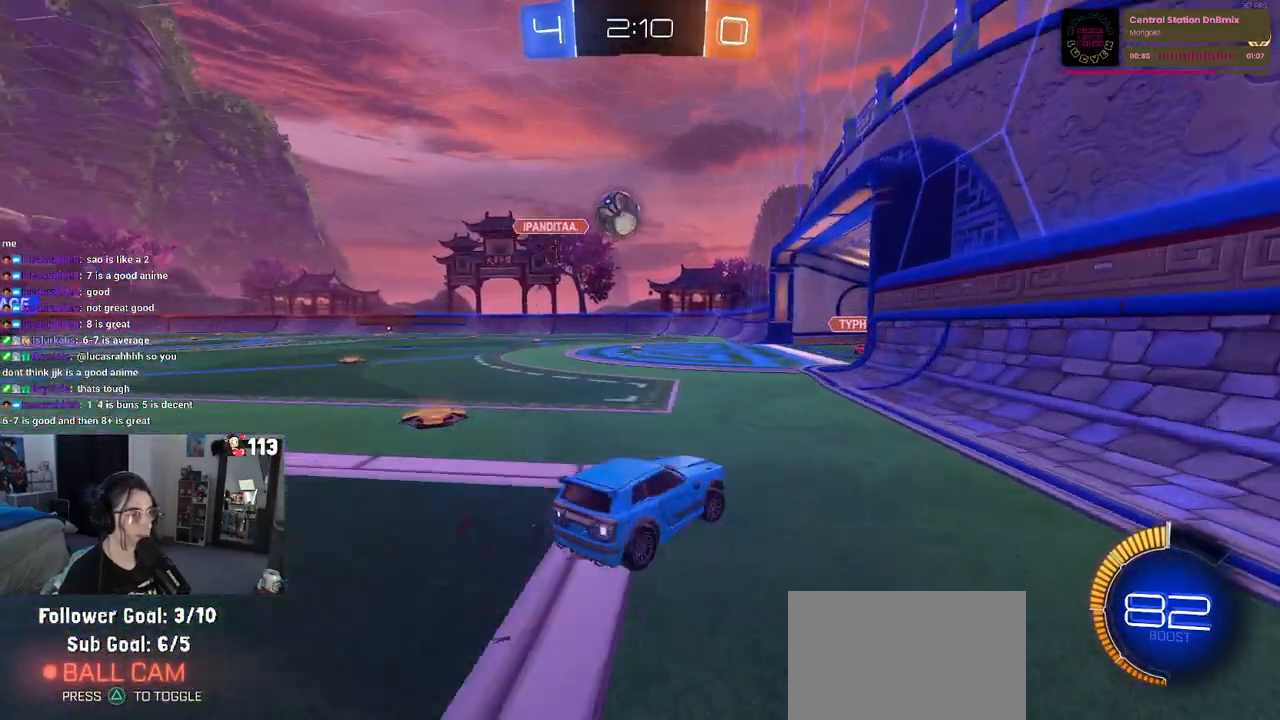
{"buttons": ["R2"], "left_stick": "right", "right_stick": "center", "events": [[33, "left_stick", "center"], [100, "left_stick", "left"], [233, "R1", "up"], [233, "left_stick", "center"], [433, "left_stick", "right"]]}
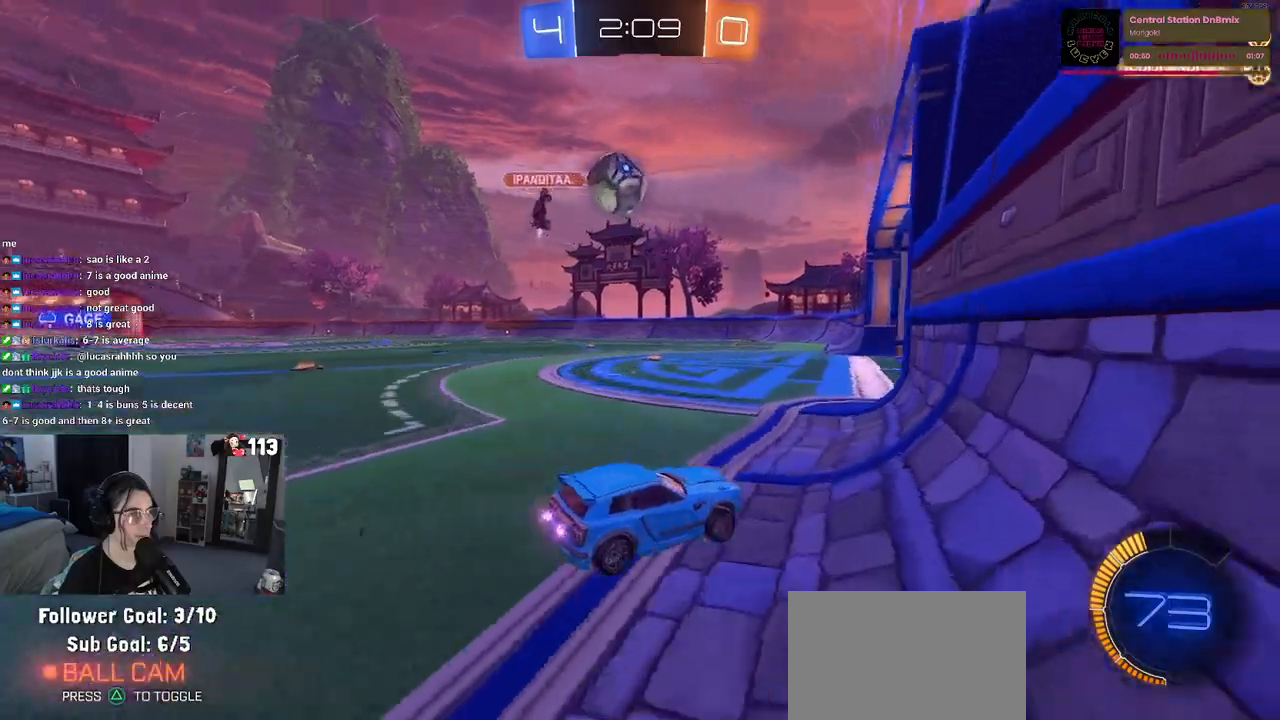
{"buttons": ["R1", "R2"], "left_stick": "left", "right_stick": "center", "events": [[150, "R2", "up"], [167, "L2", "down"], [200, "left_stick", "center"], [283, "R2", "down"], [317, "left_stick", "left"], [333, "L2", "up"], [450, "R1", "down"]]}
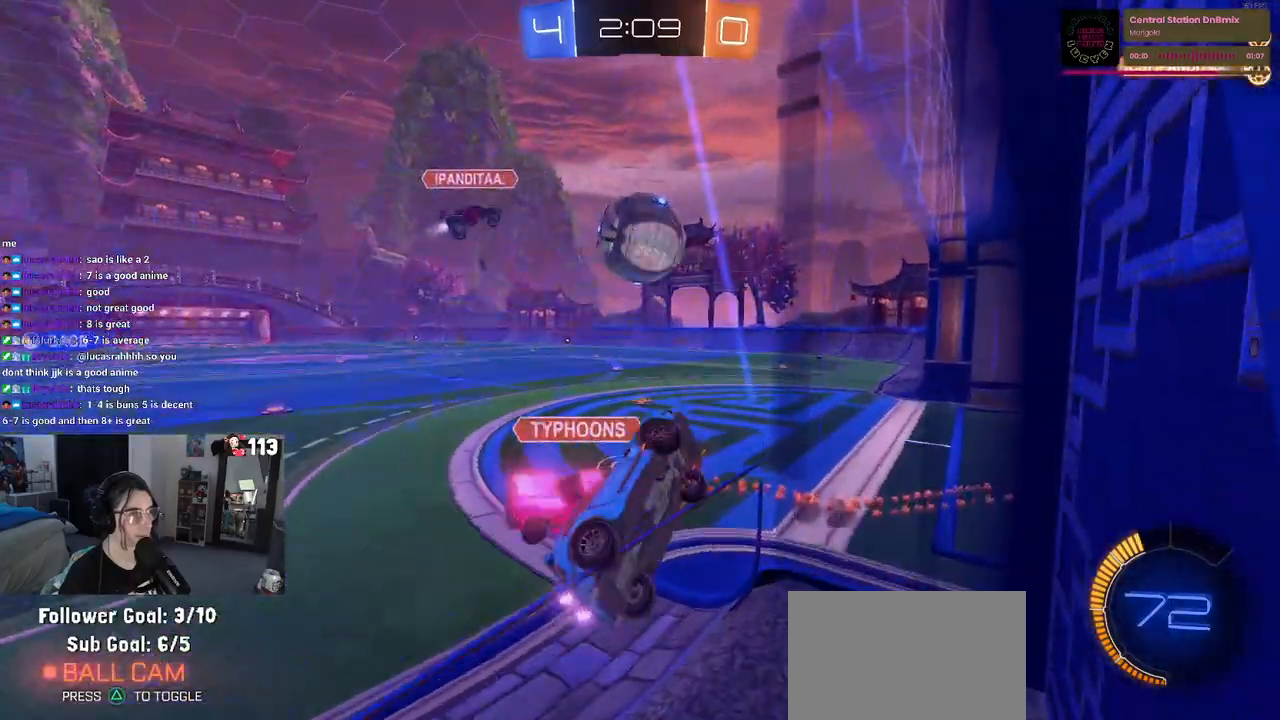
{"buttons": ["R1", "R2"], "left_stick": "down", "right_stick": "center", "events": [[100, "CROSS", "down"], [150, "left_stick", "up-left"], [200, "CROSS", "up"], [250, "CROSS", "down"], [367, "left_stick", "down"], [417, "CROSS", "up"]]}
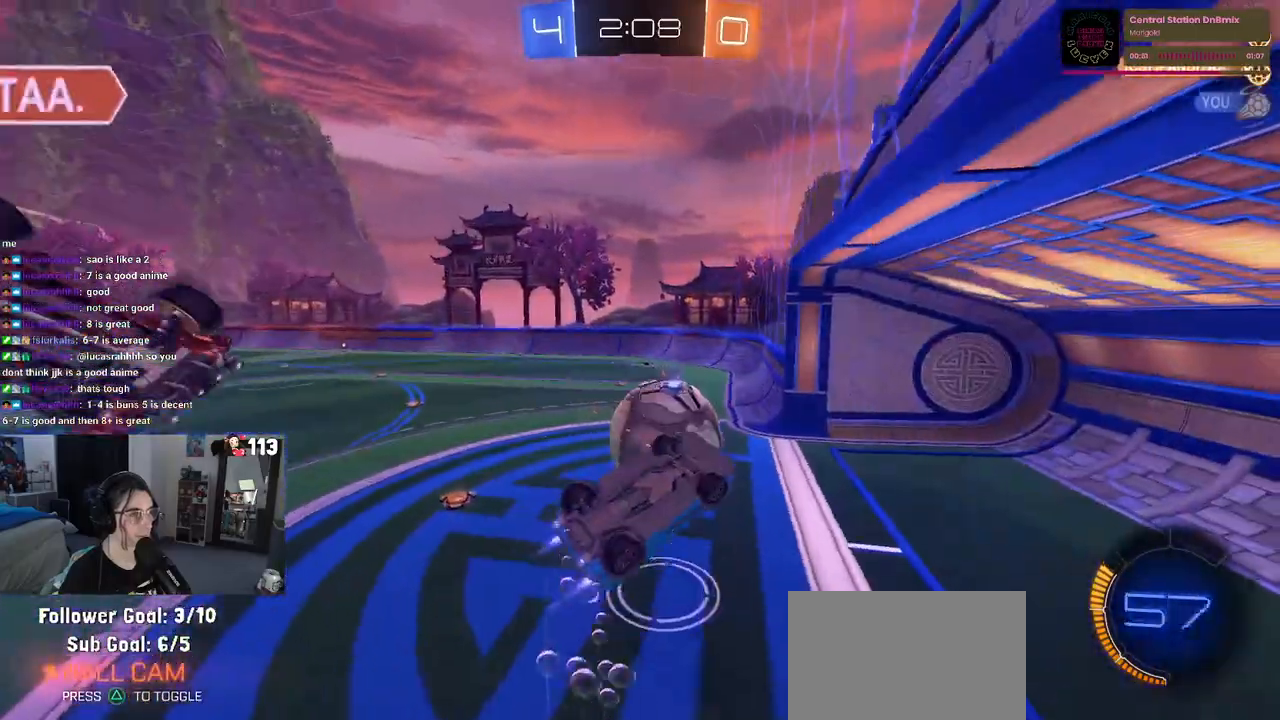
{"buttons": ["L1", "R1", "R2"], "left_stick": "down-left", "right_stick": "center", "events": [[233, "left_stick", "center"], [333, "R2", "up"], [350, "L1", "down"], [383, "R2", "down"], [433, "left_stick", "down-left"]]}
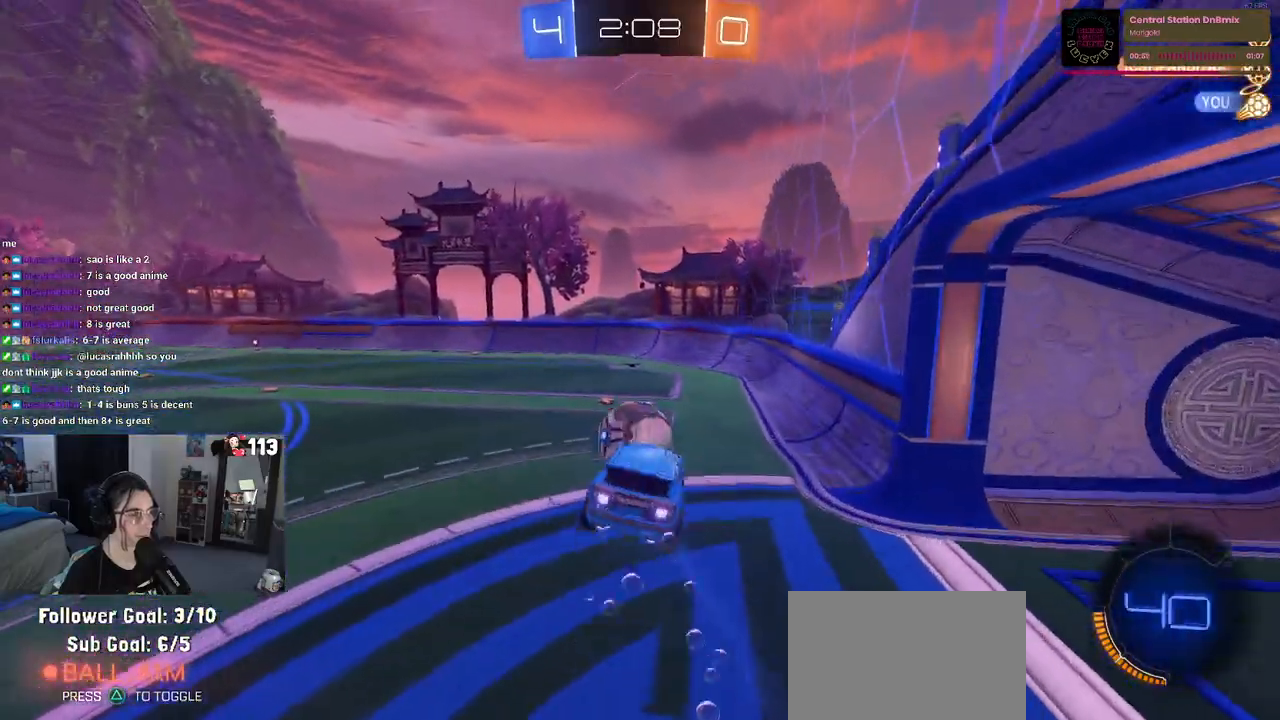
{"buttons": ["R1", "R2"], "left_stick": "down", "right_stick": "center", "events": [[17, "L1", "up"], [117, "SQUARE", "down"], [133, "left_stick", "down-right"], [267, "SQUARE", "up"], [367, "left_stick", "center"], [500, "left_stick", "down"]]}
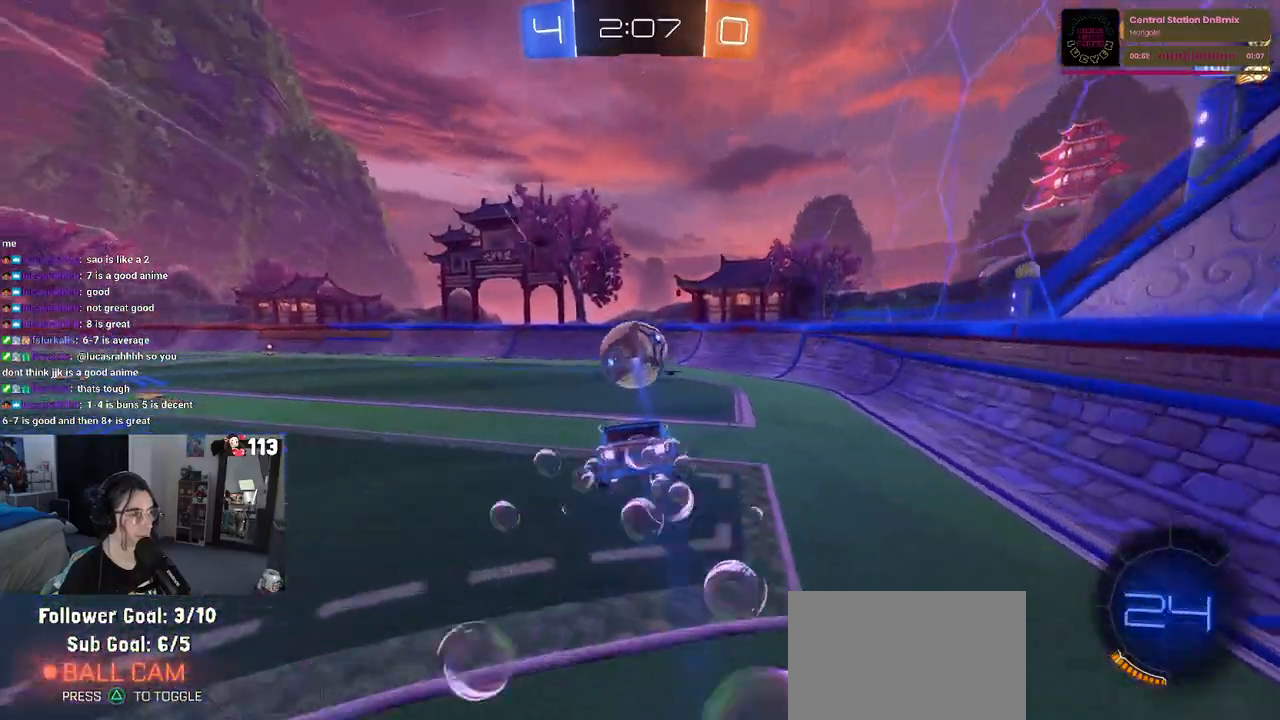
{"buttons": ["R2"], "left_stick": "center", "right_stick": "center", "events": [[33, "R1", "up"], [250, "left_stick", "center"]]}
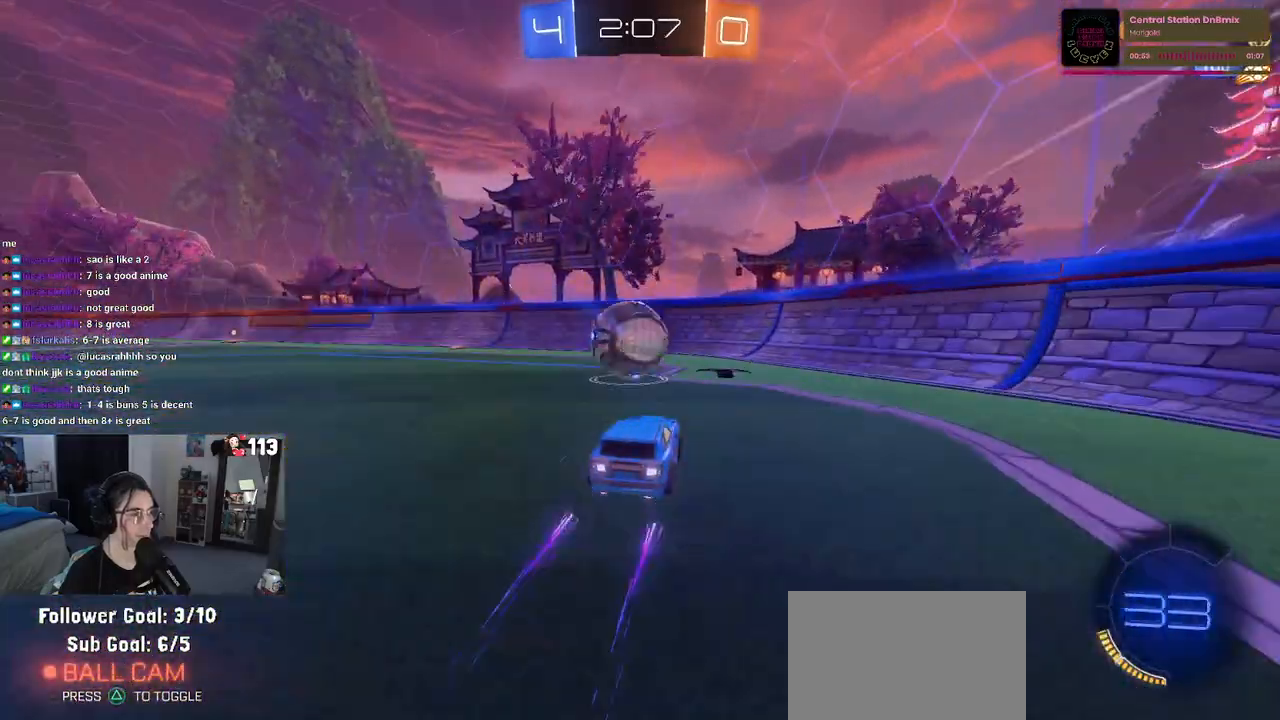
{"buttons": ["R2"], "left_stick": "center", "right_stick": "center", "events": []}
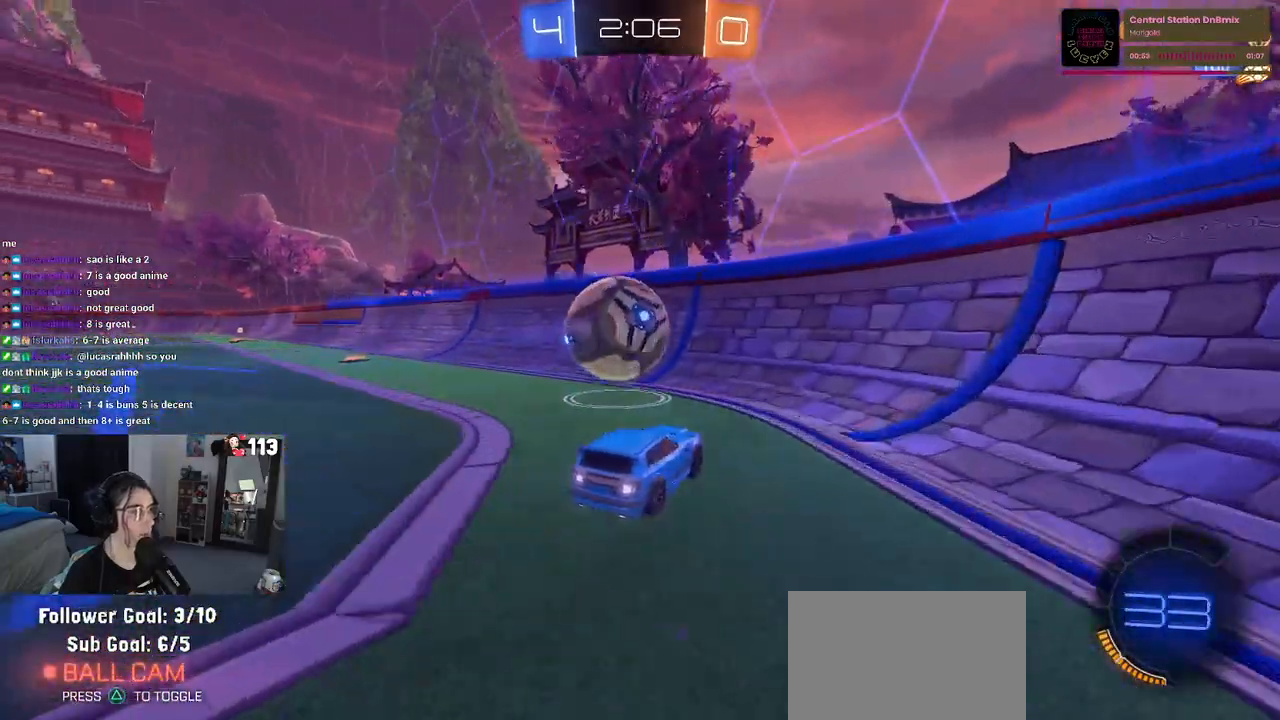
{"buttons": ["R2"], "left_stick": "center", "right_stick": "center", "events": [[83, "R2", "up"], [100, "L2", "down"], [167, "left_stick", "left"], [300, "left_stick", "center"], [333, "R2", "down"], [383, "L2", "up"]]}
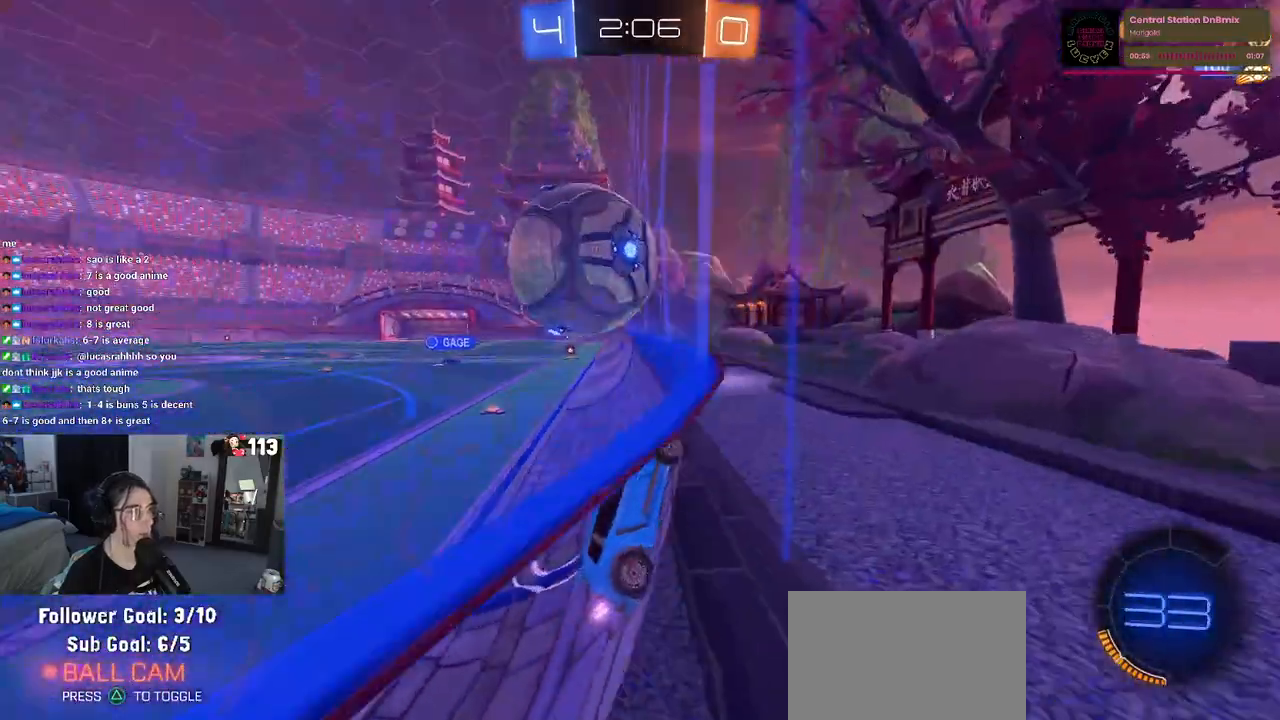
{"buttons": ["R2"], "left_stick": "left", "right_stick": "center", "events": [[233, "left_stick", "left"]]}
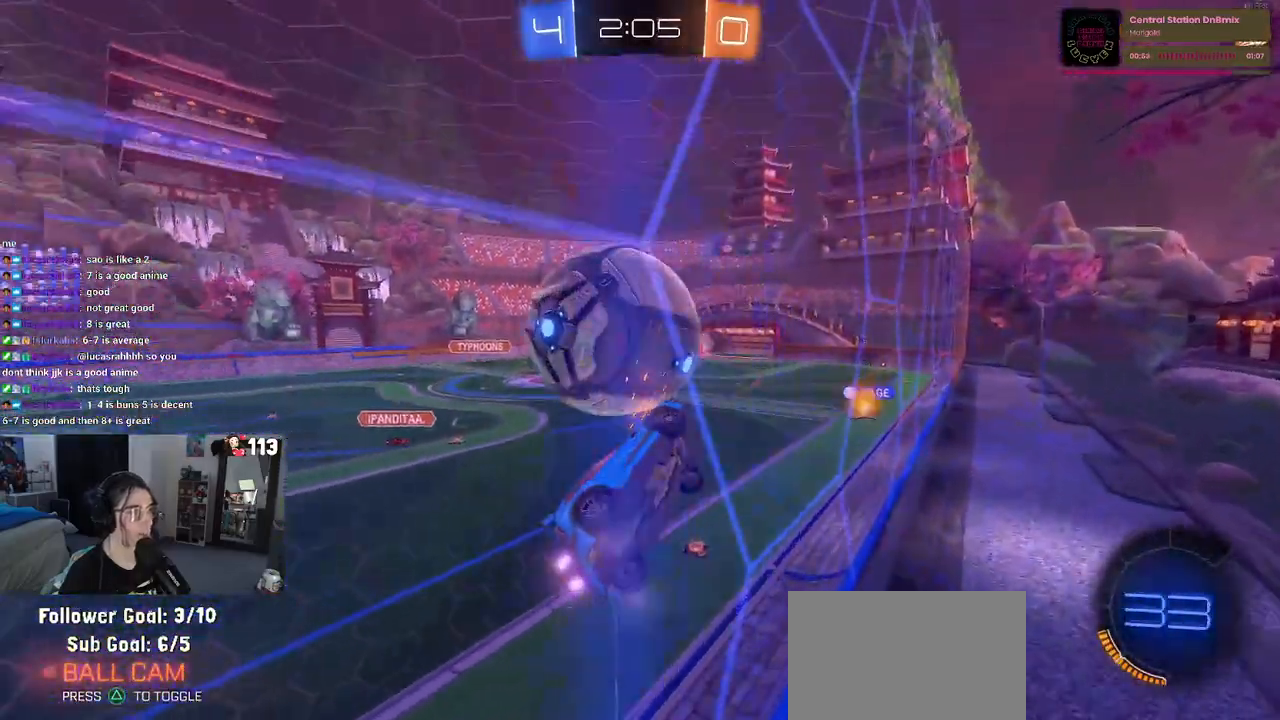
{"buttons": ["L1"], "left_stick": "right", "right_stick": "center", "events": [[17, "left_stick", "center"], [67, "R2", "up"], [317, "CROSS", "down"], [367, "L1", "down"], [383, "left_stick", "right"], [483, "CROSS", "up"]]}
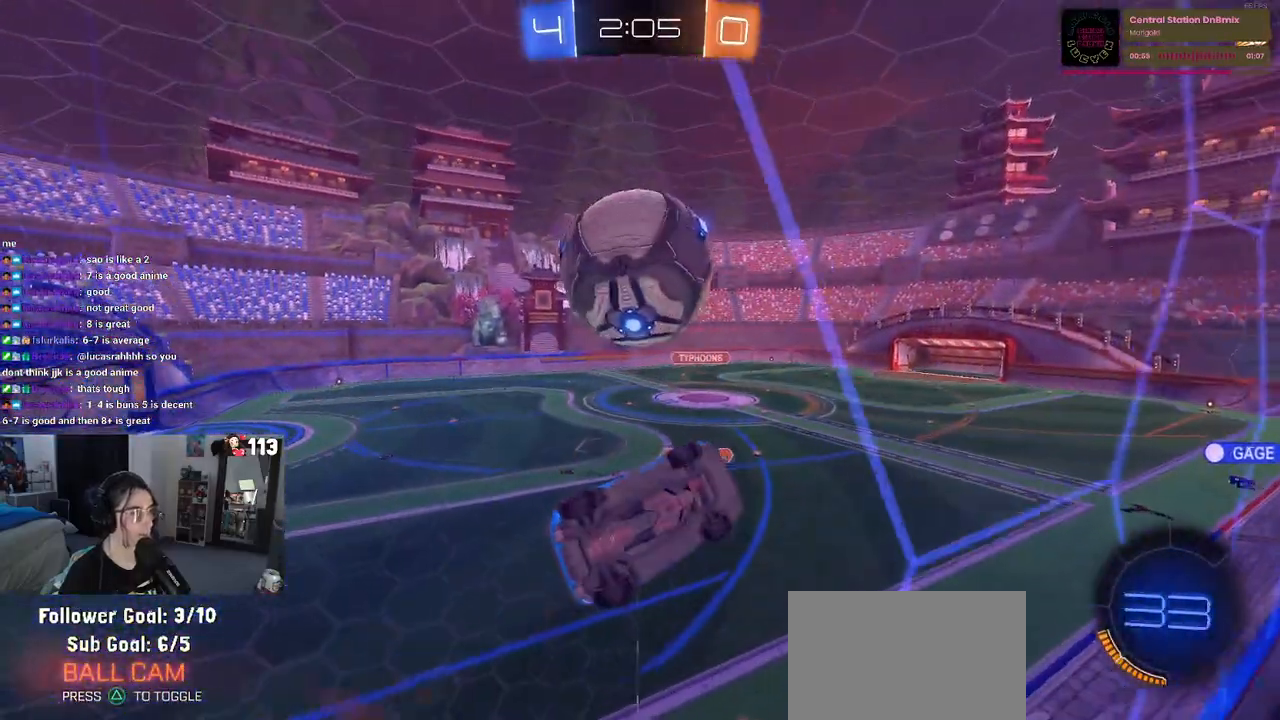
{"buttons": ["TRIANGLE", "L1", "R2"], "left_stick": "down-left", "right_stick": "center", "events": [[17, "left_stick", "up-right"], [133, "left_stick", "up"], [350, "left_stick", "left"], [400, "R2", "down"], [400, "TRIANGLE", "down"], [433, "left_stick", "down-left"]]}
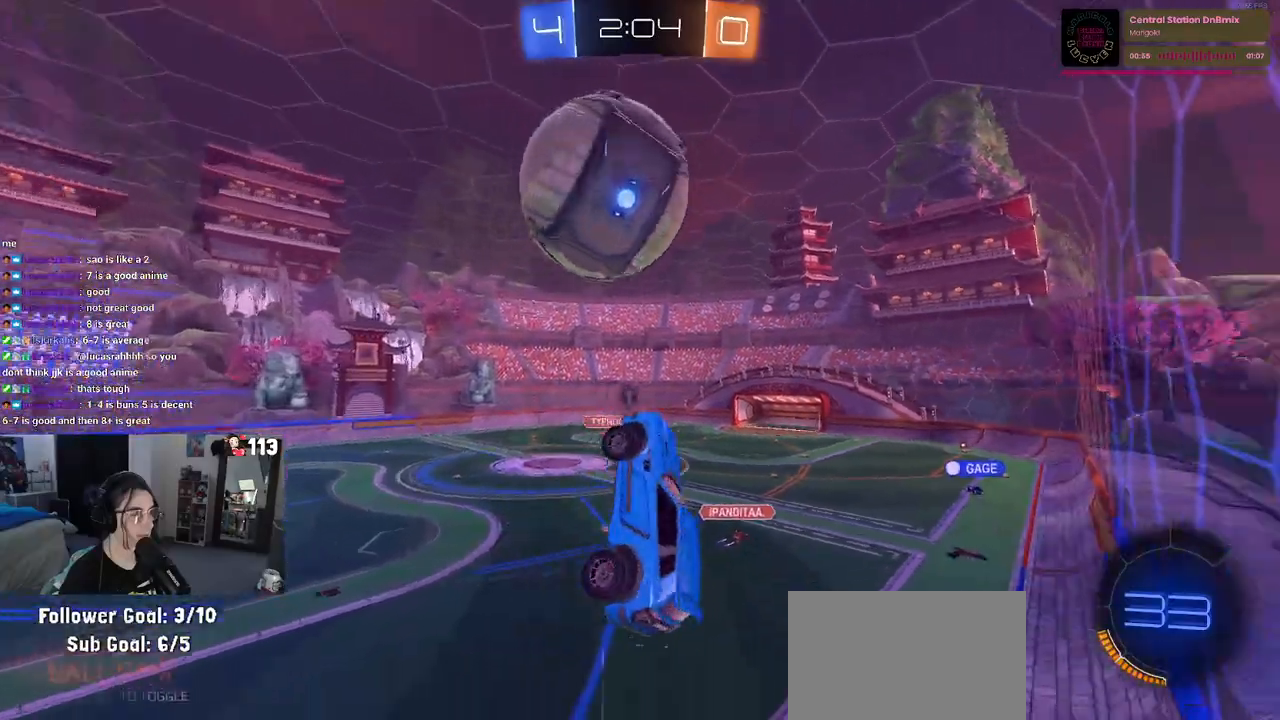
{"buttons": [], "left_stick": "down", "right_stick": "center", "events": [[17, "TRIANGLE", "up"], [117, "R2", "up"], [183, "L1", "up"], [233, "left_stick", "down"]]}
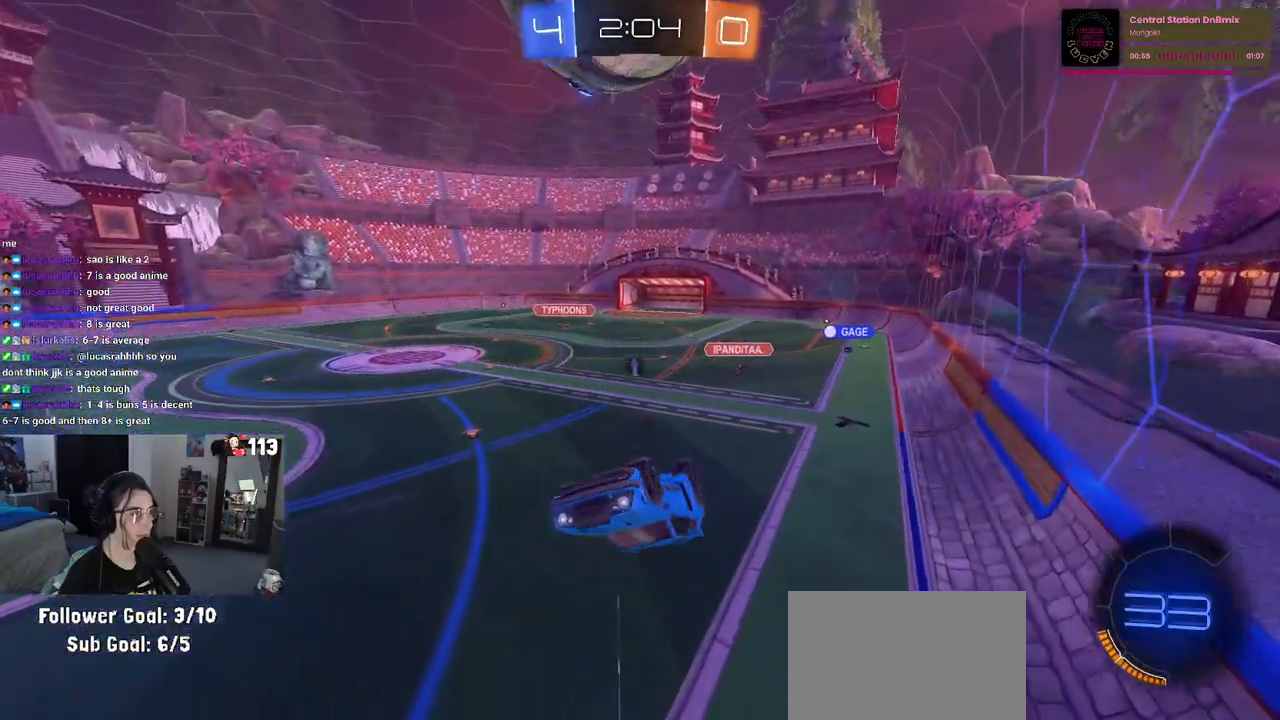
{"buttons": [], "left_stick": "center", "right_stick": "center", "events": [[183, "left_stick", "down-left"], [417, "left_stick", "center"]]}
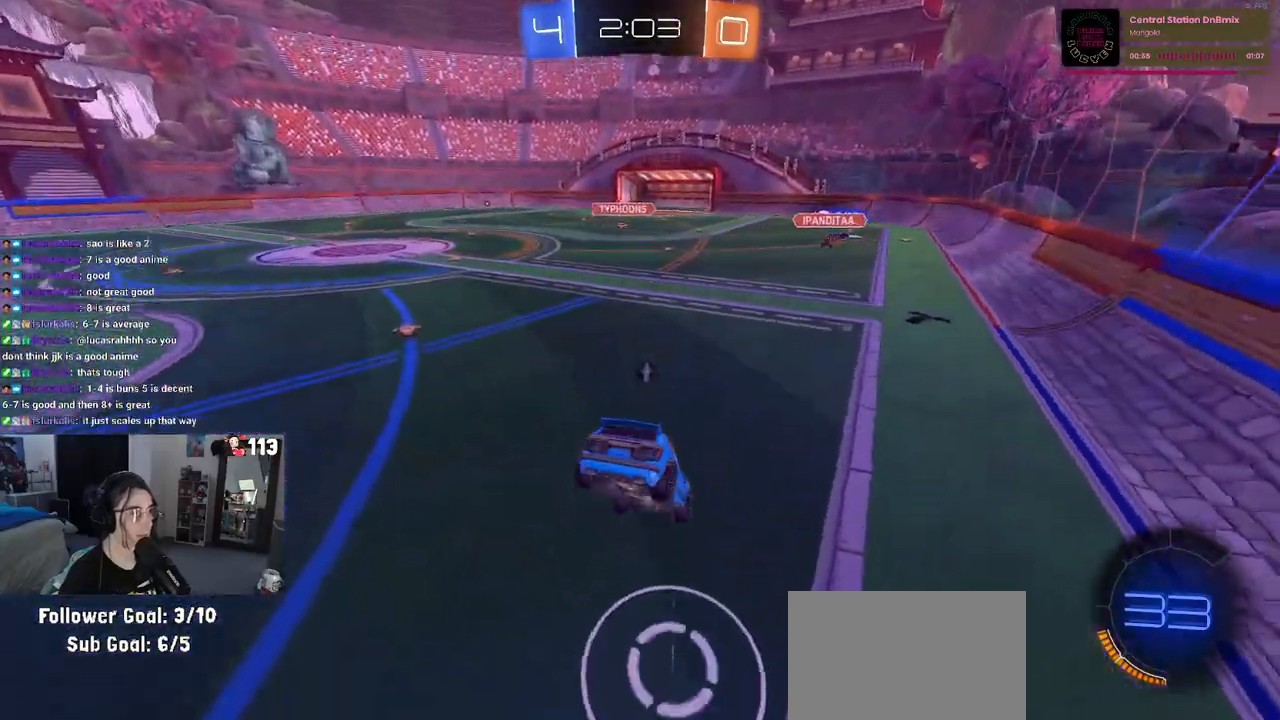
{"buttons": [], "left_stick": "center", "right_stick": "center", "events": [[117, "left_stick", "down"], [217, "left_stick", "down-right"], [367, "left_stick", "center"]]}
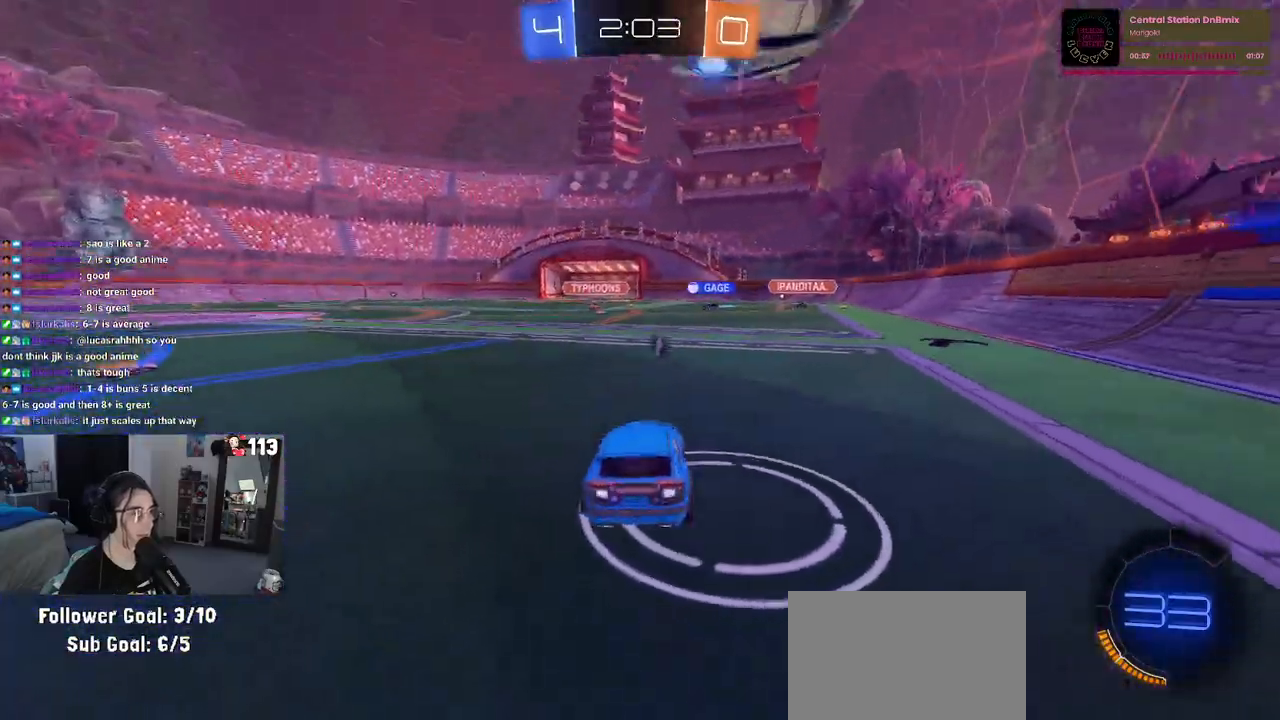
{"buttons": ["R2"], "left_stick": "down-right", "right_stick": "center", "events": [[217, "left_stick", "down-right"], [400, "R2", "down"]]}
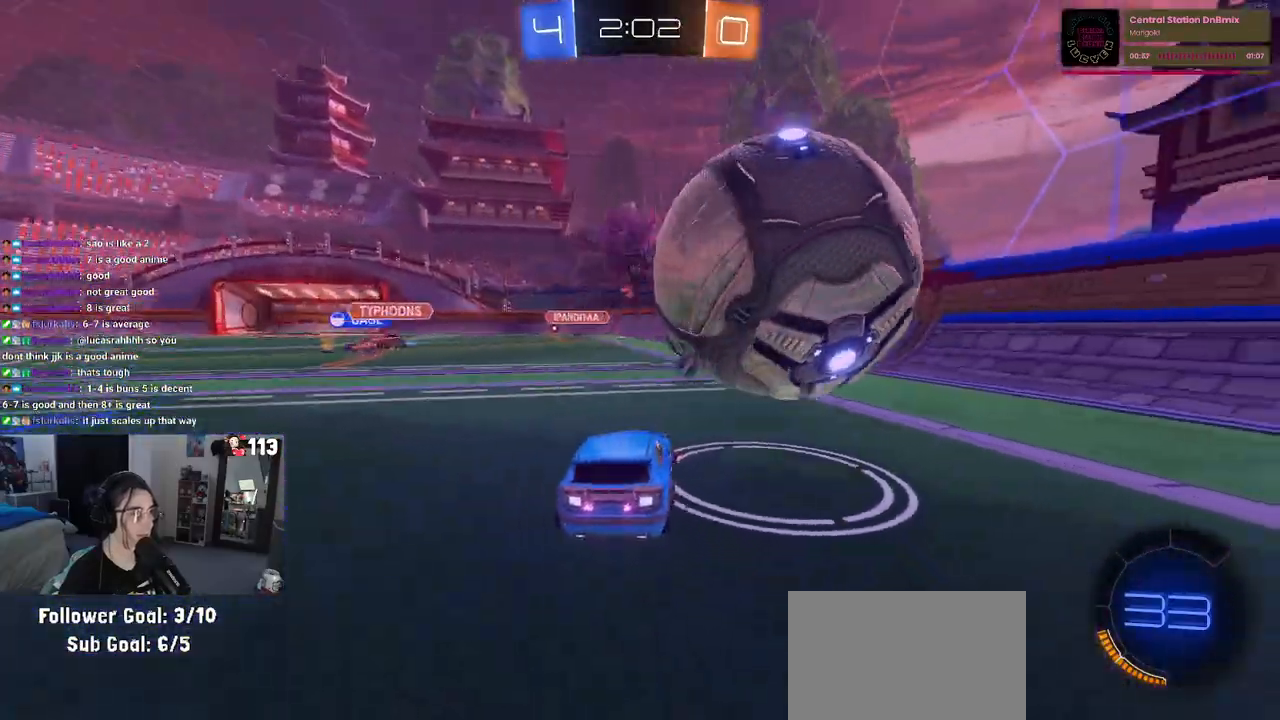
{"buttons": ["SQUARE", "R2"], "left_stick": "right", "right_stick": "center", "events": [[100, "CROSS", "down"], [117, "R1", "down"], [150, "left_stick", "right"], [200, "CROSS", "up"], [233, "CROSS", "down"], [317, "SQUARE", "down"], [350, "CROSS", "up"], [450, "R1", "up"]]}
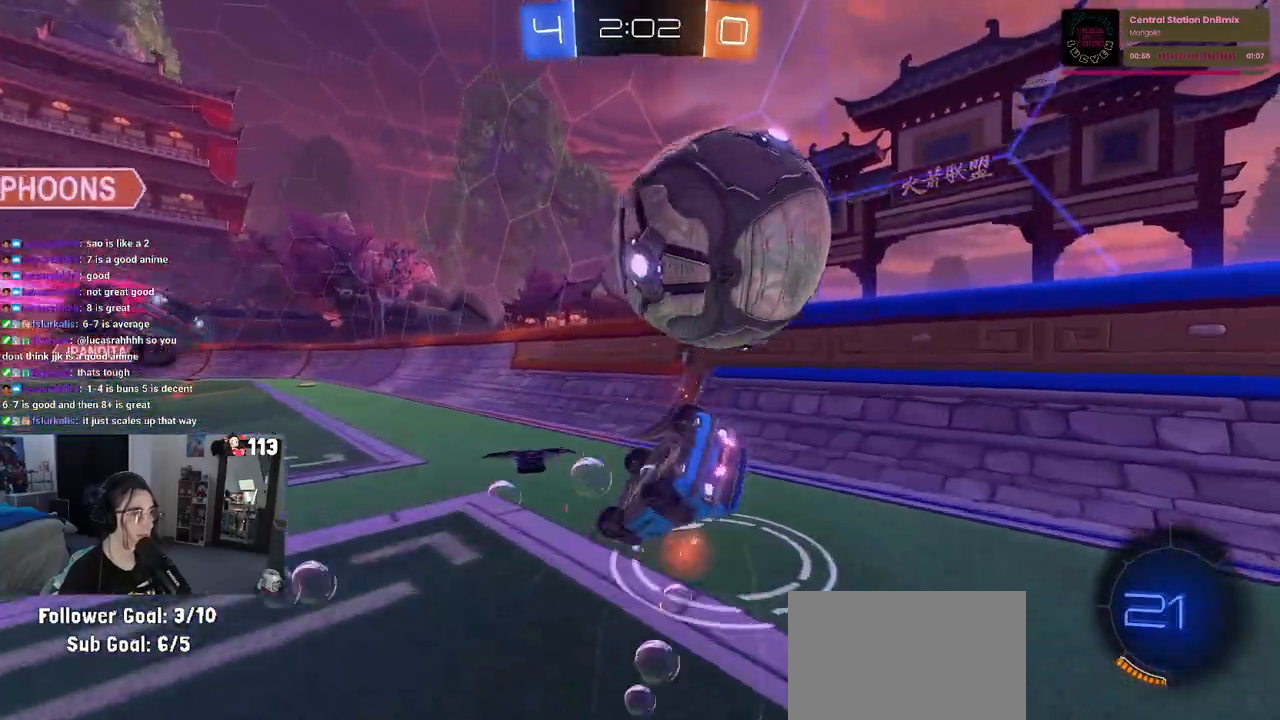
{"buttons": ["R2"], "left_stick": "left", "right_stick": "center", "events": [[183, "left_stick", "center"], [217, "SQUARE", "up"], [233, "left_stick", "left"]]}
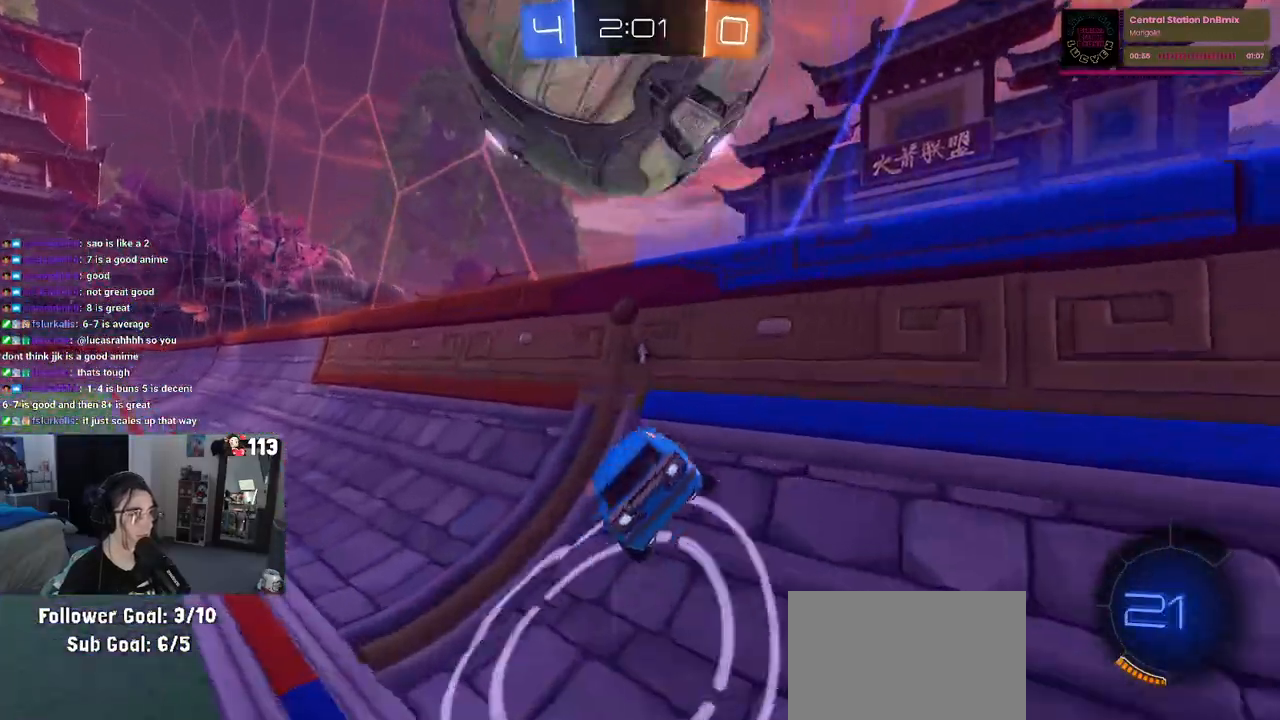
{"buttons": ["R2"], "left_stick": "left", "right_stick": "center", "events": []}
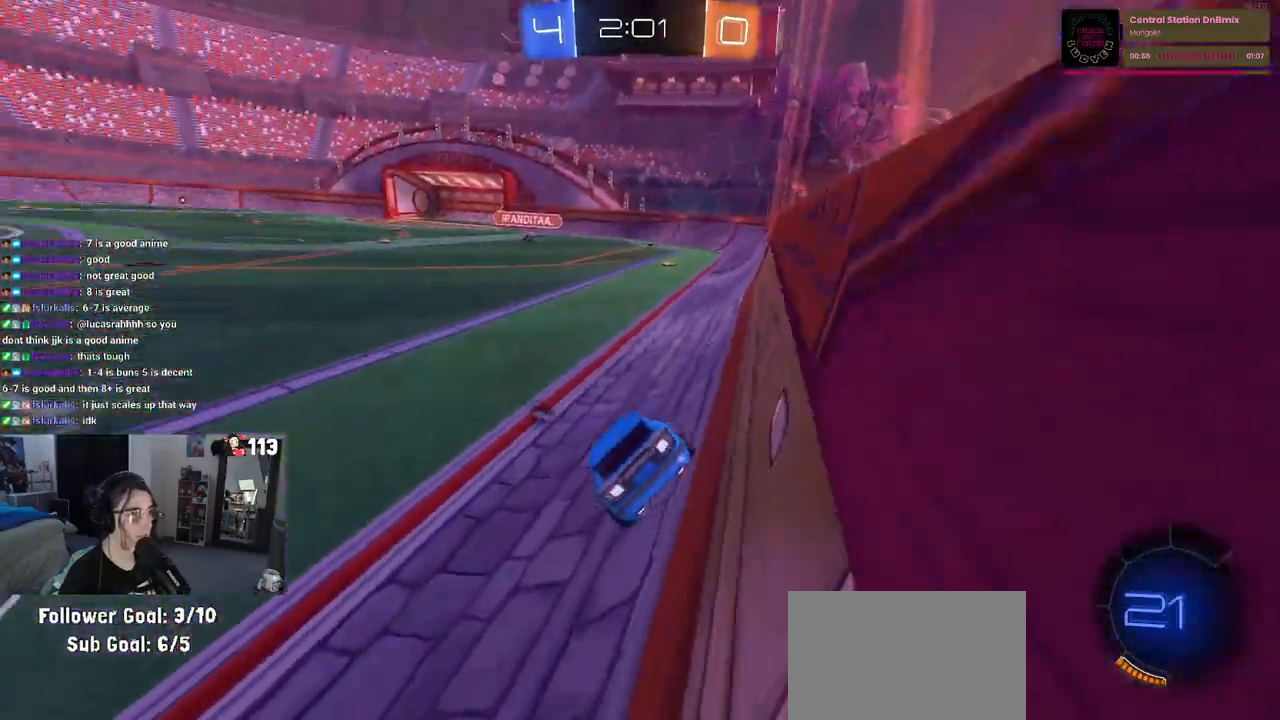
{"buttons": ["R2"], "left_stick": "left", "right_stick": "center", "events": []}
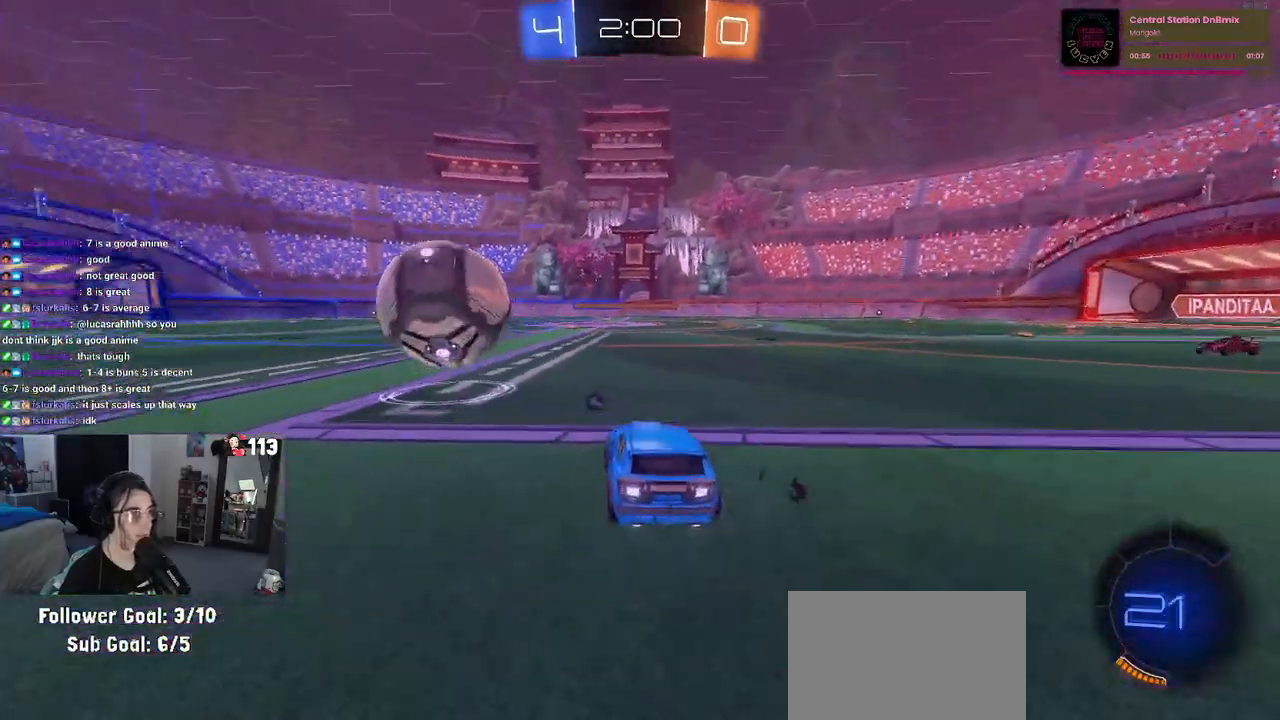
{"buttons": ["SQUARE", "R2"], "left_stick": "right", "right_stick": "center", "events": [[133, "left_stick", "center"], [217, "left_stick", "right"], [317, "SQUARE", "down"]]}